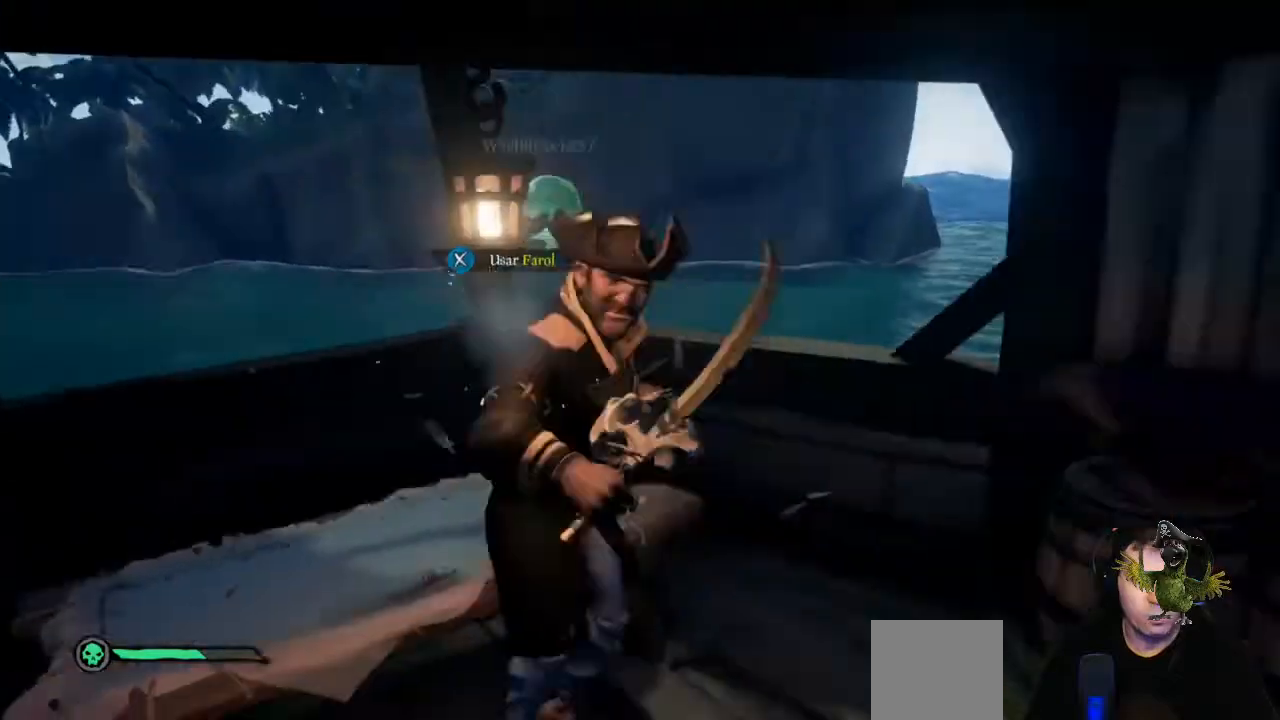
Gameplay with a controller (Xbox layout); each line is a JSON object with the inputs held at the frame after it. "events" lists button and stick changes between this image and that frame as [ms after this image, input, new state], when the widget could be followed in between. Not read: SHARE.
{"buttons": [], "left_stick": "up", "right_stick": "up"}
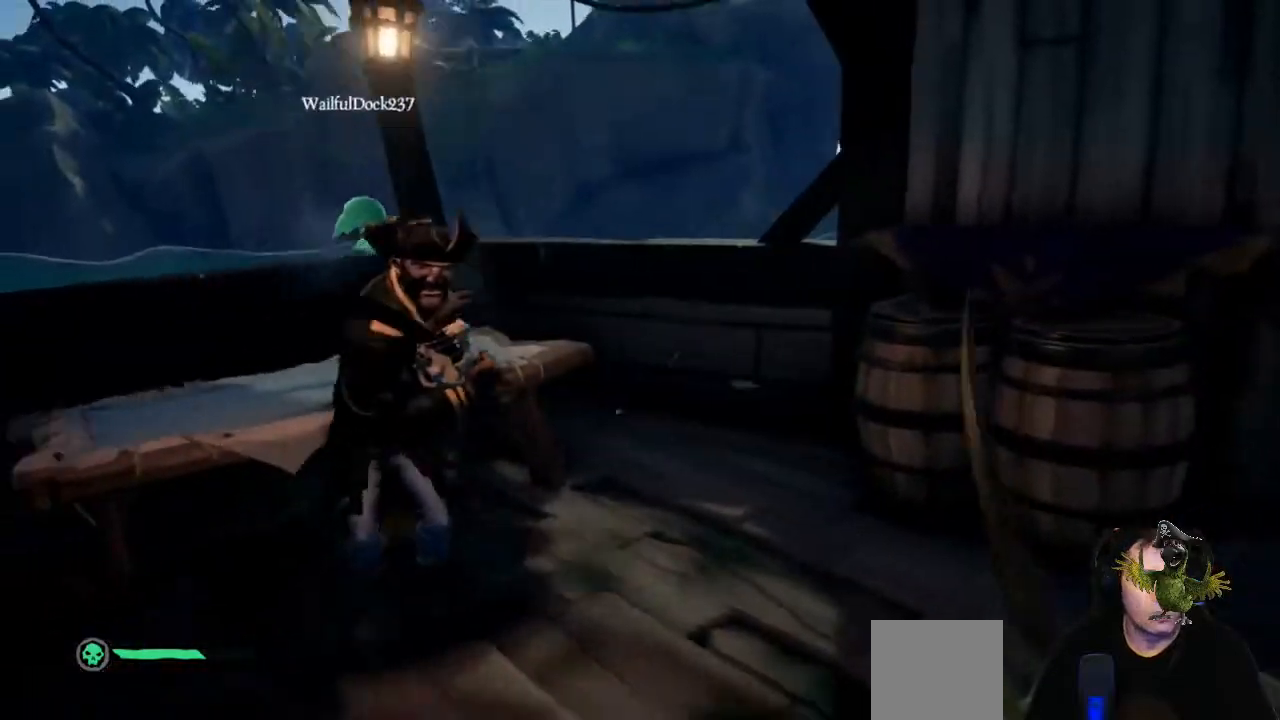
{"buttons": [], "left_stick": "left", "right_stick": "left"}
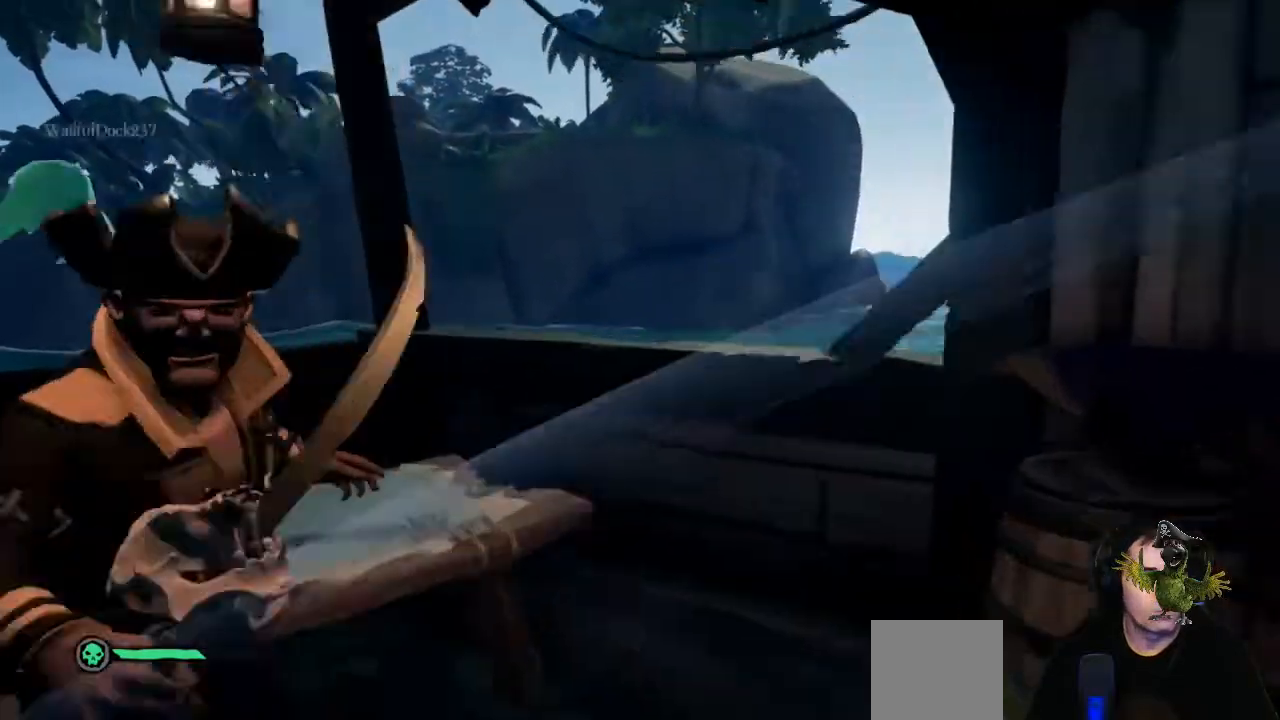
{"buttons": ["L2", "R2"], "left_stick": "center", "right_stick": "up-right", "events": [[33, "L2", "down"], [33, "R2", "down"], [33, "left_stick", "up-left"], [33, "right_stick", "center"], [133, "left_stick", "center"], [167, "R2", "up"], [233, "R2", "down"], [433, "R2", "up"], [500, "R2", "down"], [500, "right_stick", "up-right"]]}
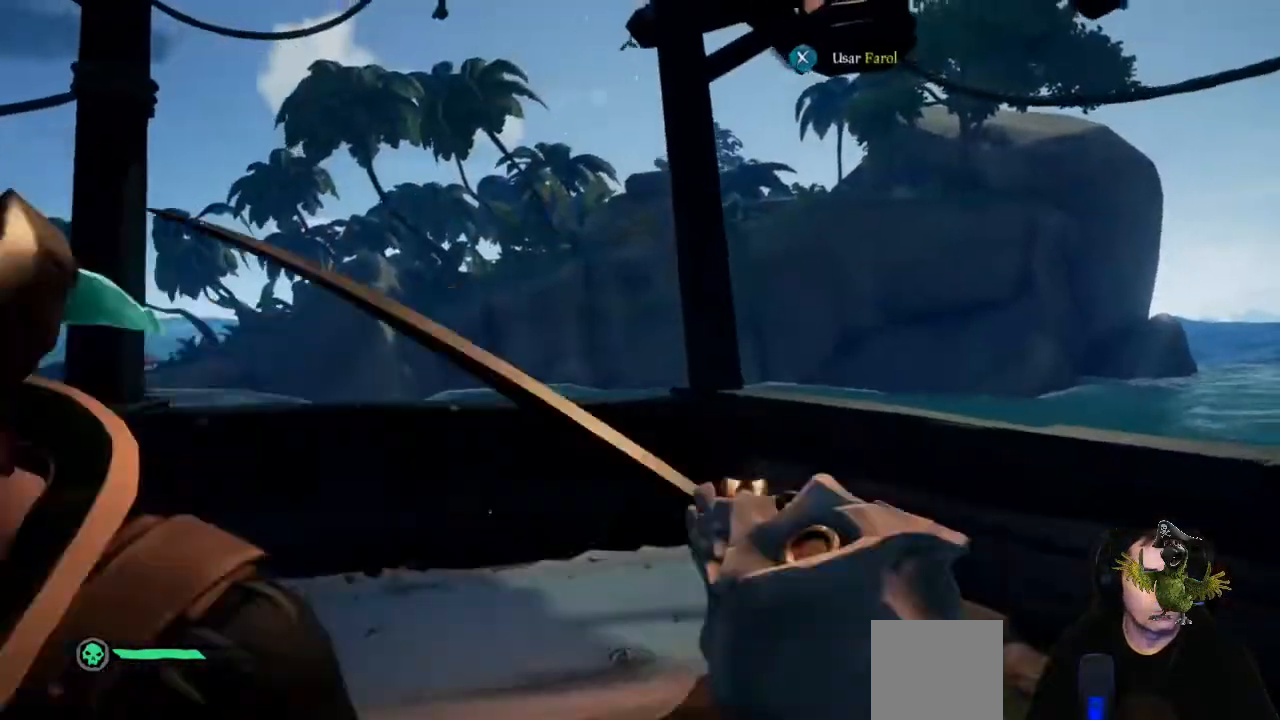
{"buttons": ["L2", "R2"], "left_stick": "left", "right_stick": "left", "events": [[100, "R2", "up"], [167, "right_stick", "down-left"], [200, "R2", "down"], [267, "right_stick", "left"], [300, "left_stick", "left"], [333, "R2", "up"], [400, "R2", "down"]]}
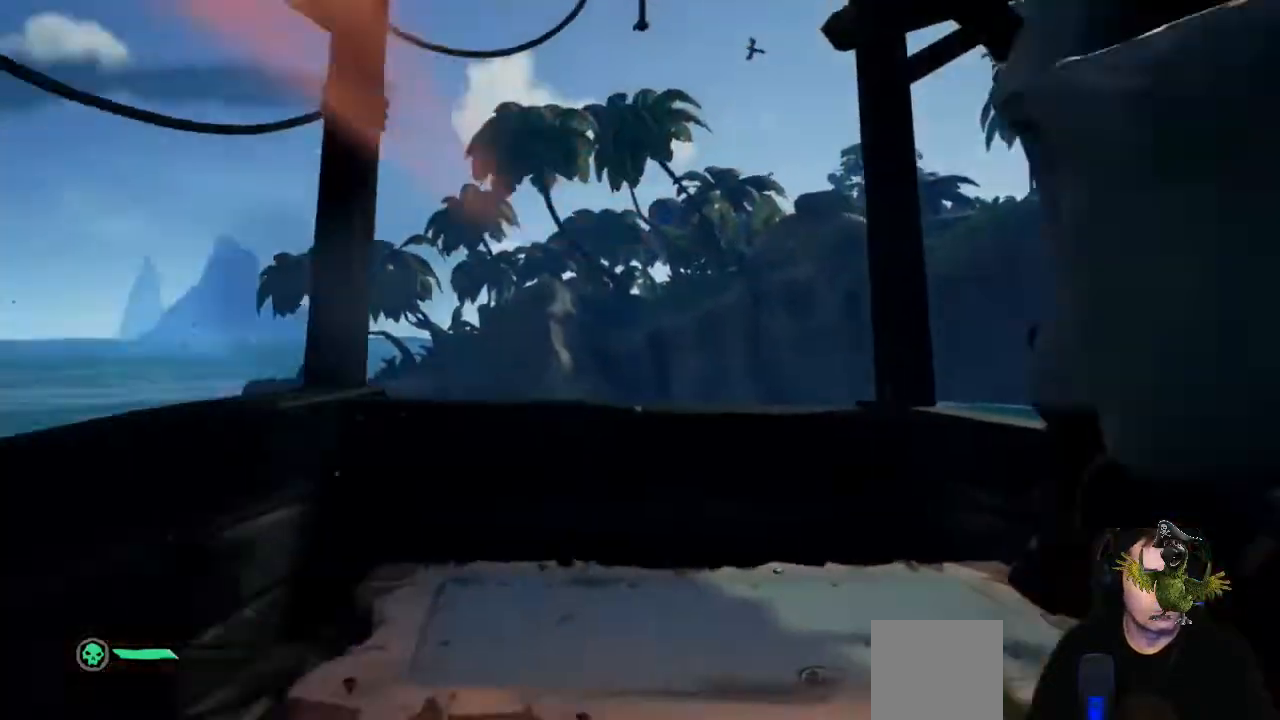
{"buttons": ["L2"], "left_stick": "down-left", "right_stick": "center", "events": [[33, "R2", "up"], [67, "left_stick", "down-left"], [67, "right_stick", "center"]]}
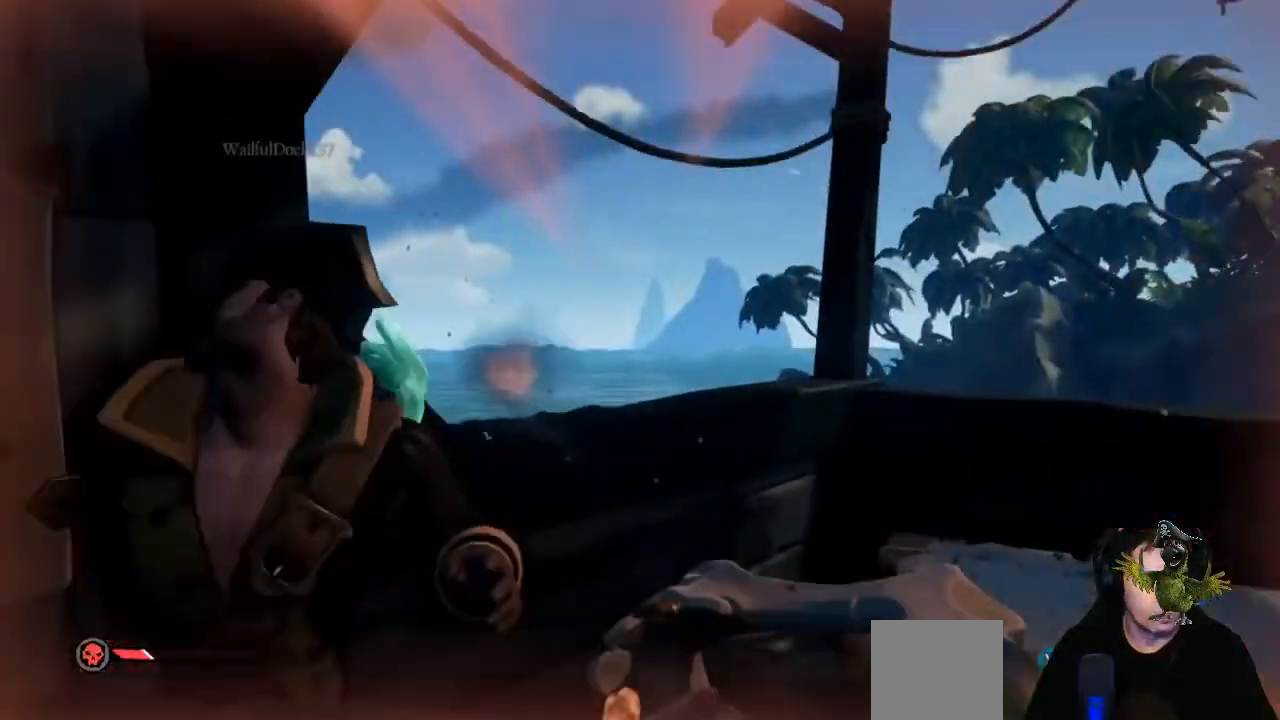
{"buttons": ["L2"], "left_stick": "down-left", "right_stick": "right", "events": [[33, "right_stick", "left"], [267, "right_stick", "center"], [467, "right_stick", "right"]]}
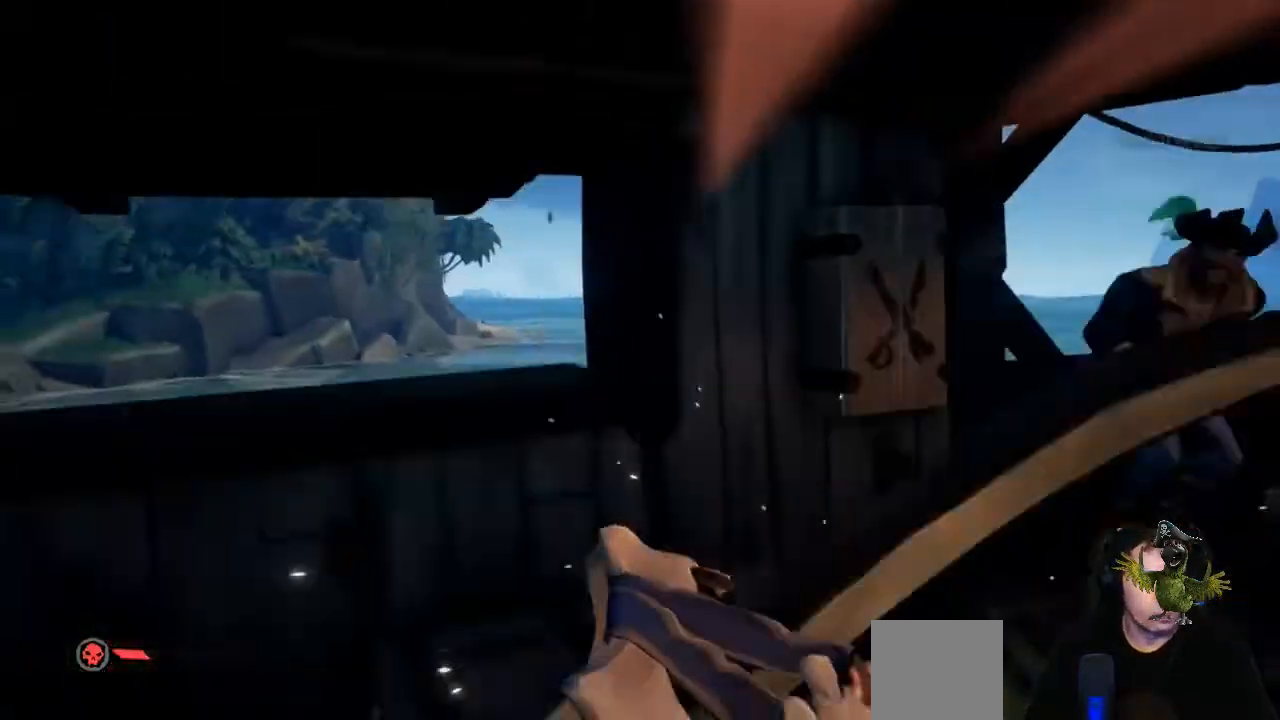
{"buttons": ["L2"], "left_stick": "up-right", "right_stick": "right", "events": [[33, "left_stick", "center"], [33, "right_stick", "center"], [100, "left_stick", "up-right"], [233, "right_stick", "up-right"], [300, "right_stick", "center"], [433, "right_stick", "right"]]}
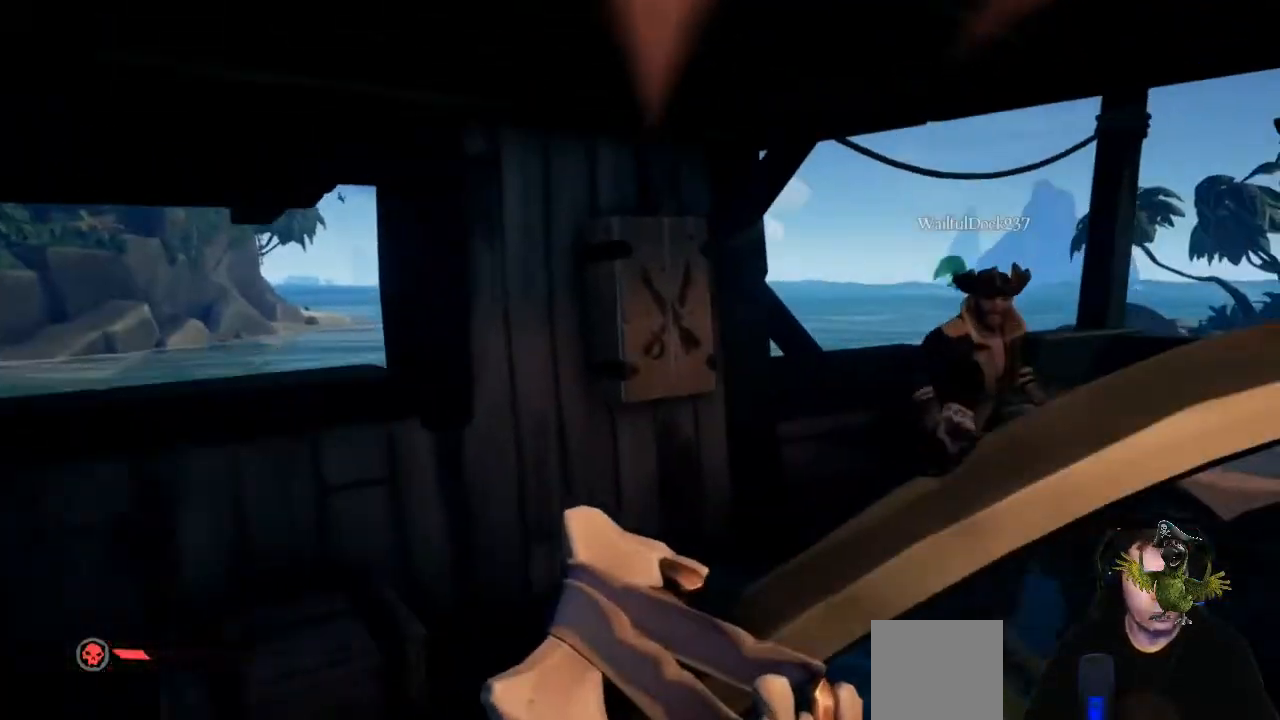
{"buttons": ["R2"], "left_stick": "up", "right_stick": "left", "events": [[67, "right_stick", "center"], [167, "left_stick", "up"], [433, "right_stick", "left"], [467, "L2", "up"], [467, "R2", "down"]]}
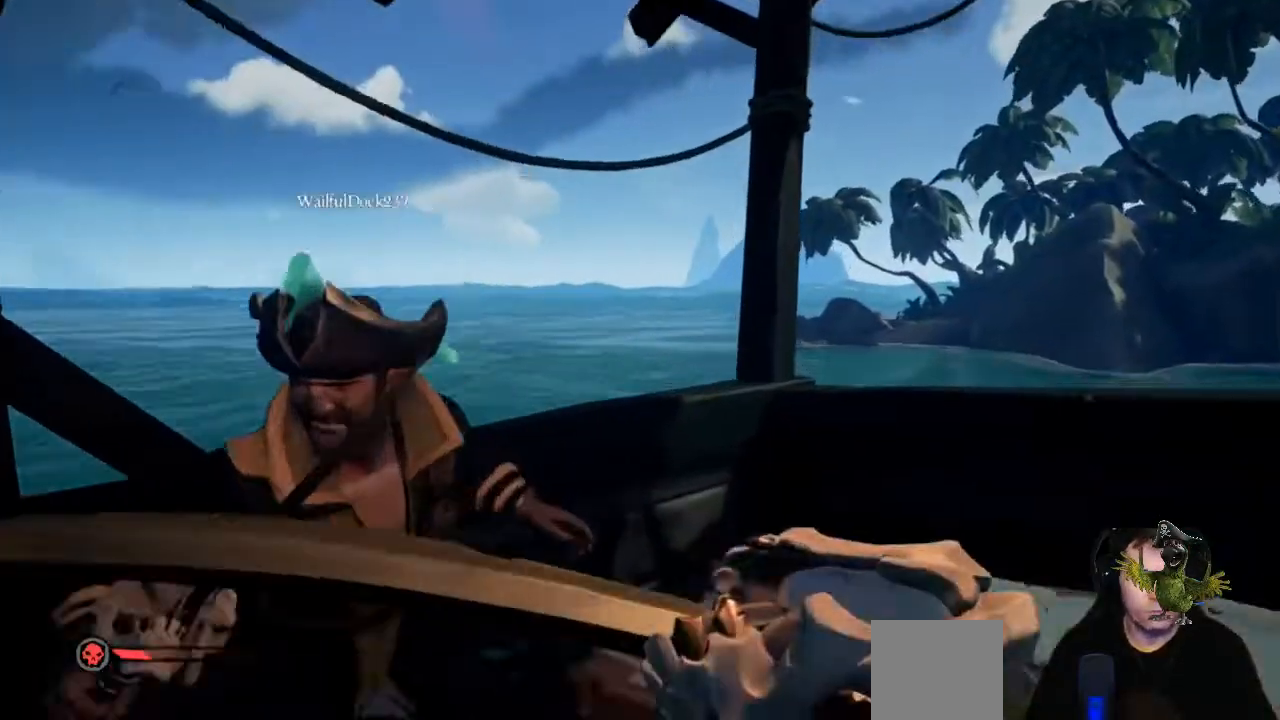
{"buttons": [], "left_stick": "center", "right_stick": "center", "events": [[67, "R2", "up"], [67, "left_stick", "up-left"], [67, "right_stick", "center"], [167, "R2", "down"], [200, "left_stick", "down-left"], [200, "right_stick", "left"], [267, "right_stick", "center"], [300, "R2", "up"], [333, "R2", "down"], [367, "left_stick", "center"], [500, "R2", "up"]]}
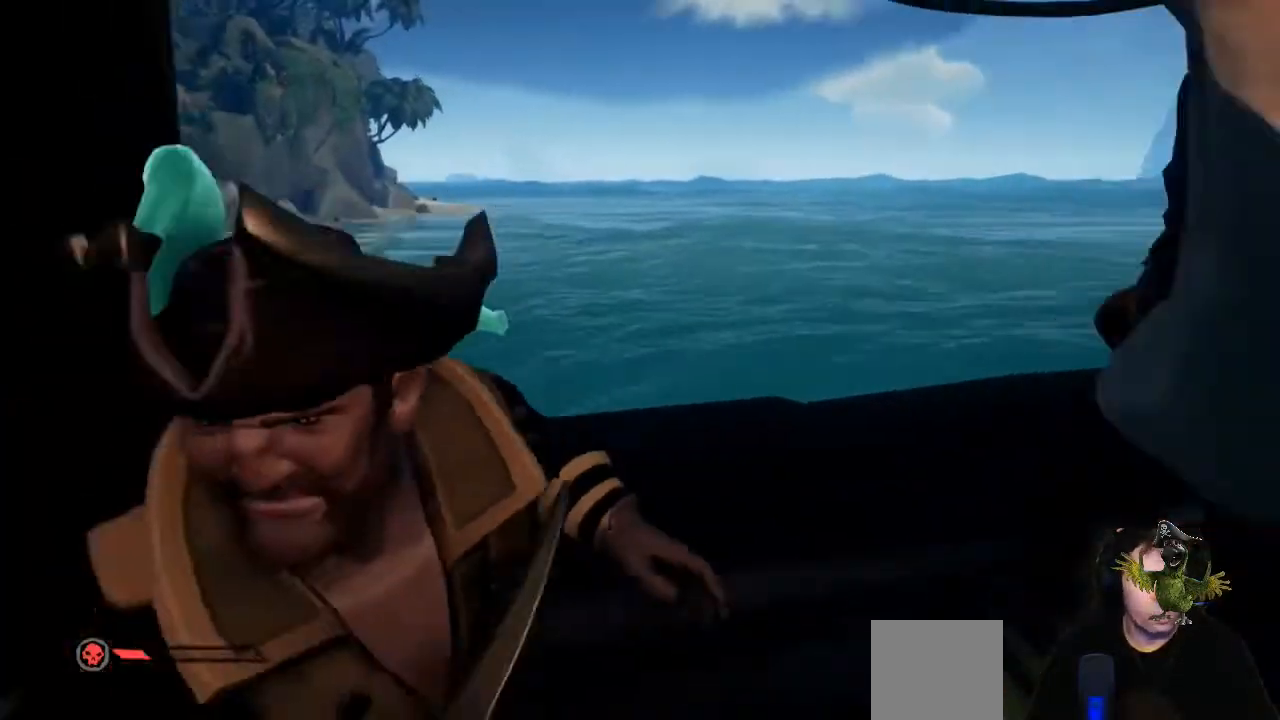
{"buttons": ["R2"], "left_stick": "center", "right_stick": "up", "events": [[33, "R2", "down"], [33, "left_stick", "down-left"], [33, "right_stick", "down-left"], [167, "R2", "up"], [167, "left_stick", "center"], [167, "right_stick", "center"], [233, "R2", "down"], [367, "R2", "up"], [433, "R2", "down"], [467, "right_stick", "up"]]}
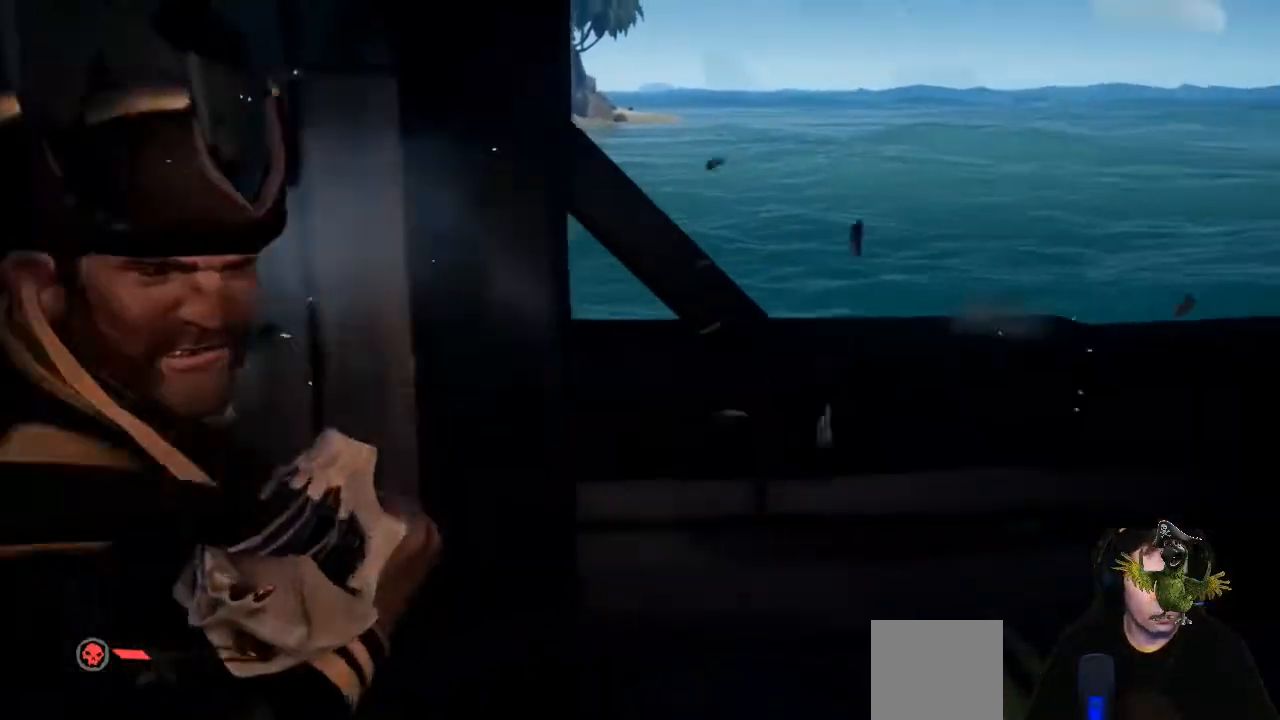
{"buttons": ["R2"], "left_stick": "down-left", "right_stick": "center", "events": [[33, "left_stick", "down-left"], [33, "right_stick", "left"], [67, "R2", "up"], [100, "R2", "down"], [267, "R2", "up"], [300, "R2", "down"], [467, "right_stick", "center"]]}
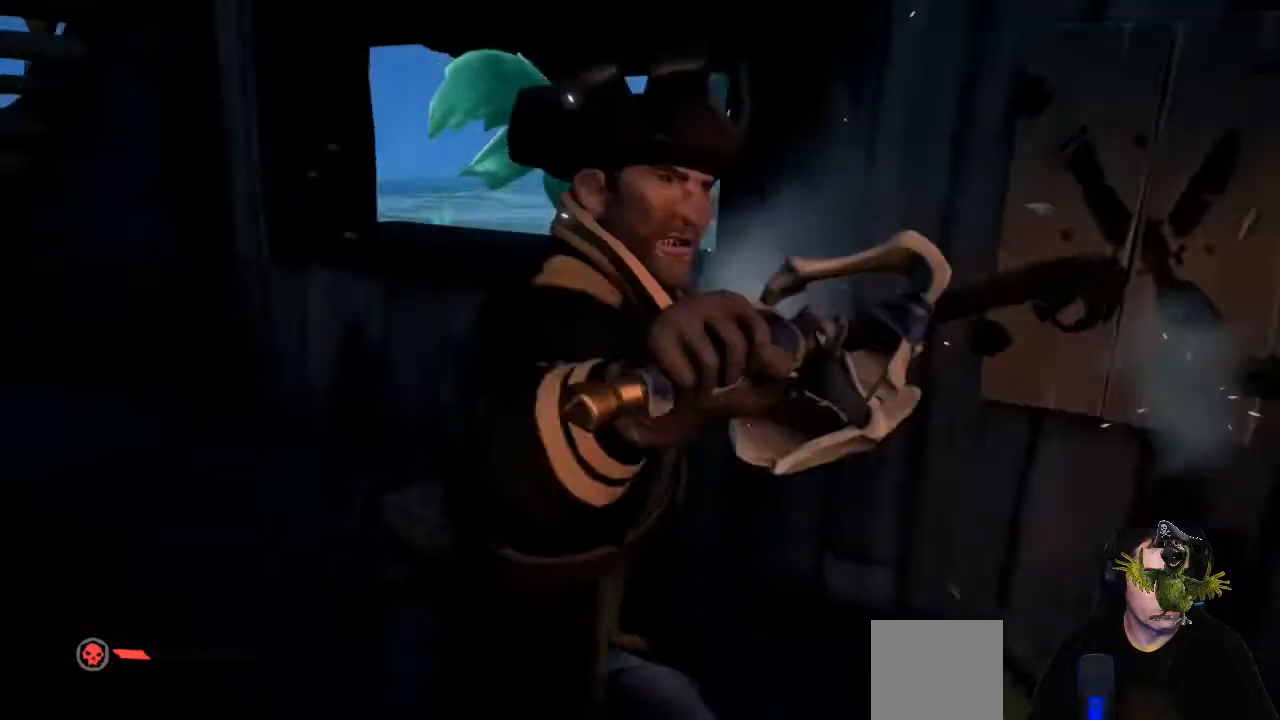
{"buttons": ["R2"], "left_stick": "up-right", "right_stick": "right", "events": [[167, "R2", "up"], [200, "R2", "down"], [267, "left_stick", "right"], [267, "right_stick", "up-right"], [367, "R2", "up"], [367, "left_stick", "up-right"], [367, "right_stick", "right"], [433, "R2", "down"]]}
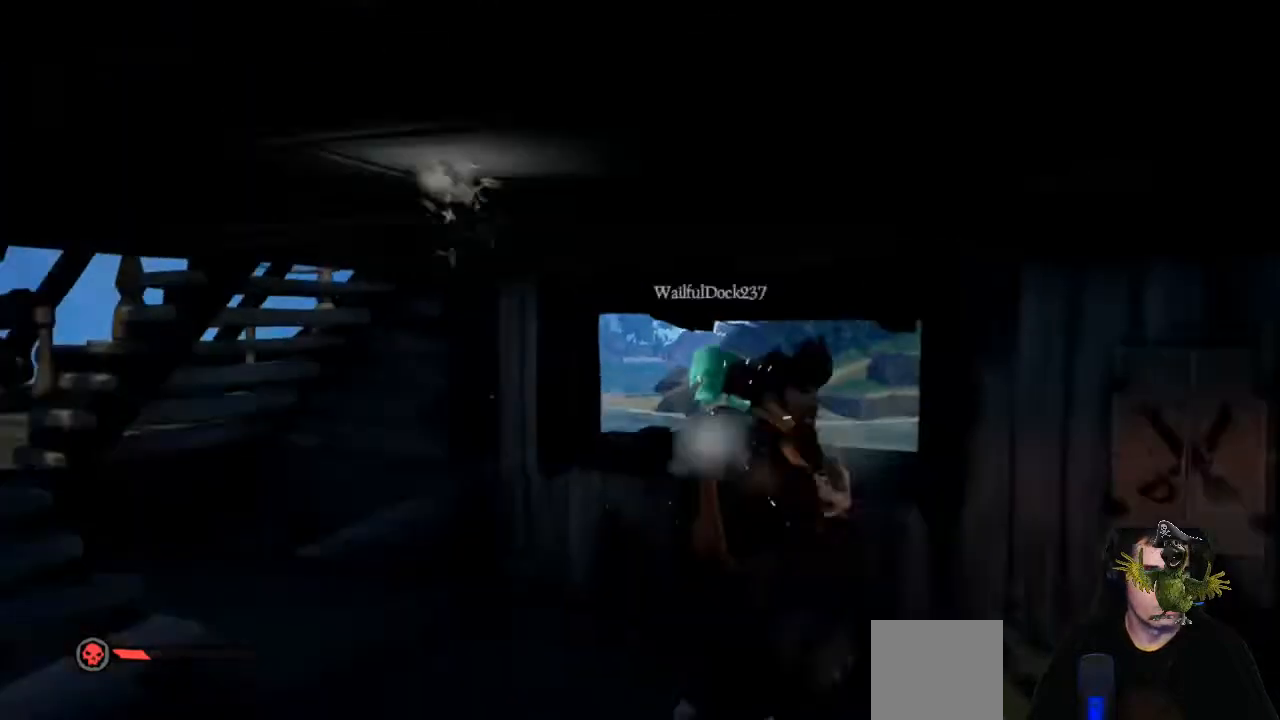
{"buttons": [], "left_stick": "up", "right_stick": "center", "events": [[33, "left_stick", "up"], [67, "right_stick", "center"], [100, "R2", "up"], [133, "R2", "down"], [167, "left_stick", "left"], [233, "right_stick", "down-left"], [300, "R2", "up"], [367, "R2", "down"], [433, "left_stick", "up"], [433, "right_stick", "center"], [500, "R2", "up"]]}
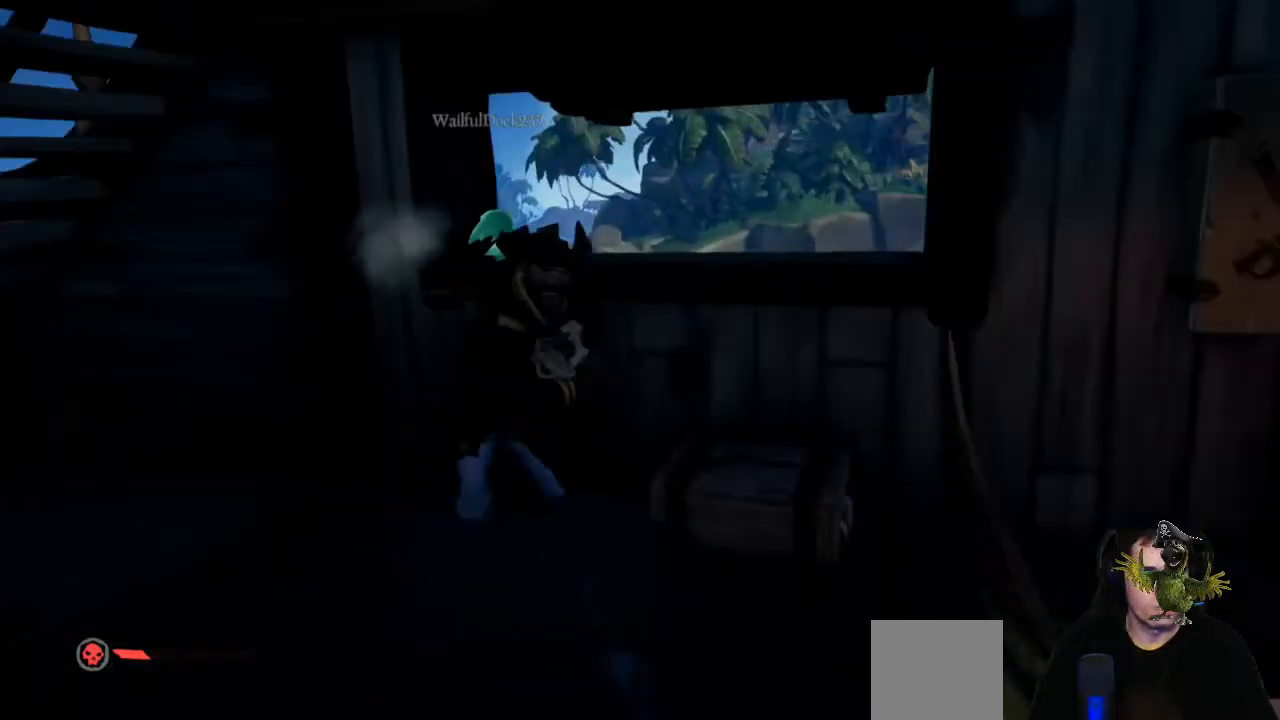
{"buttons": ["R2"], "left_stick": "right", "right_stick": "right", "events": [[33, "left_stick", "up-left"], [67, "R2", "down"], [100, "right_stick", "left"], [200, "R2", "up"], [200, "left_stick", "up"], [267, "R2", "down"], [267, "right_stick", "center"], [333, "left_stick", "right"], [333, "right_stick", "up-right"], [433, "R2", "up"], [433, "right_stick", "right"], [500, "R2", "down"]]}
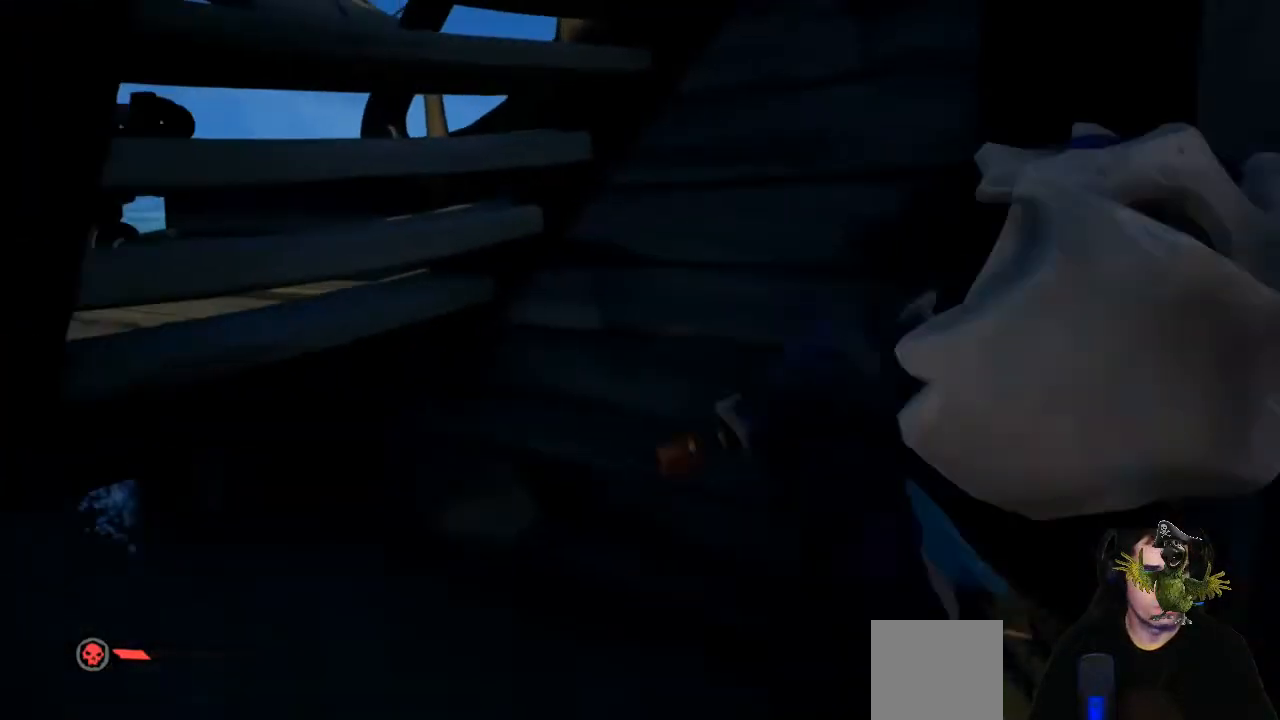
{"buttons": ["L2"], "left_stick": "right", "right_stick": "right", "events": [[67, "R3", "down"], [200, "L2", "down"], [233, "R3", "up"], [267, "R2", "up"], [300, "right_stick", "center"], [433, "right_stick", "right"]]}
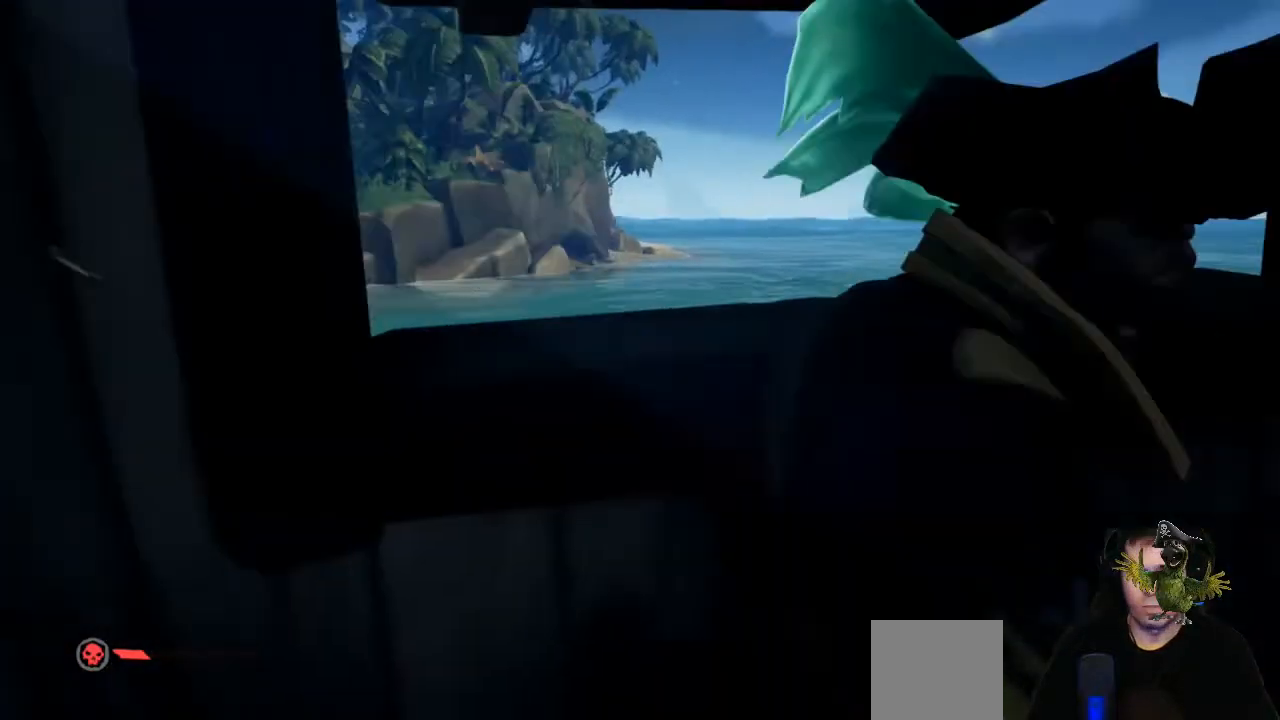
{"buttons": ["L2"], "left_stick": "down-left", "right_stick": "left", "events": [[100, "left_stick", "down"], [300, "left_stick", "down-left"], [333, "right_stick", "center"], [467, "right_stick", "left"]]}
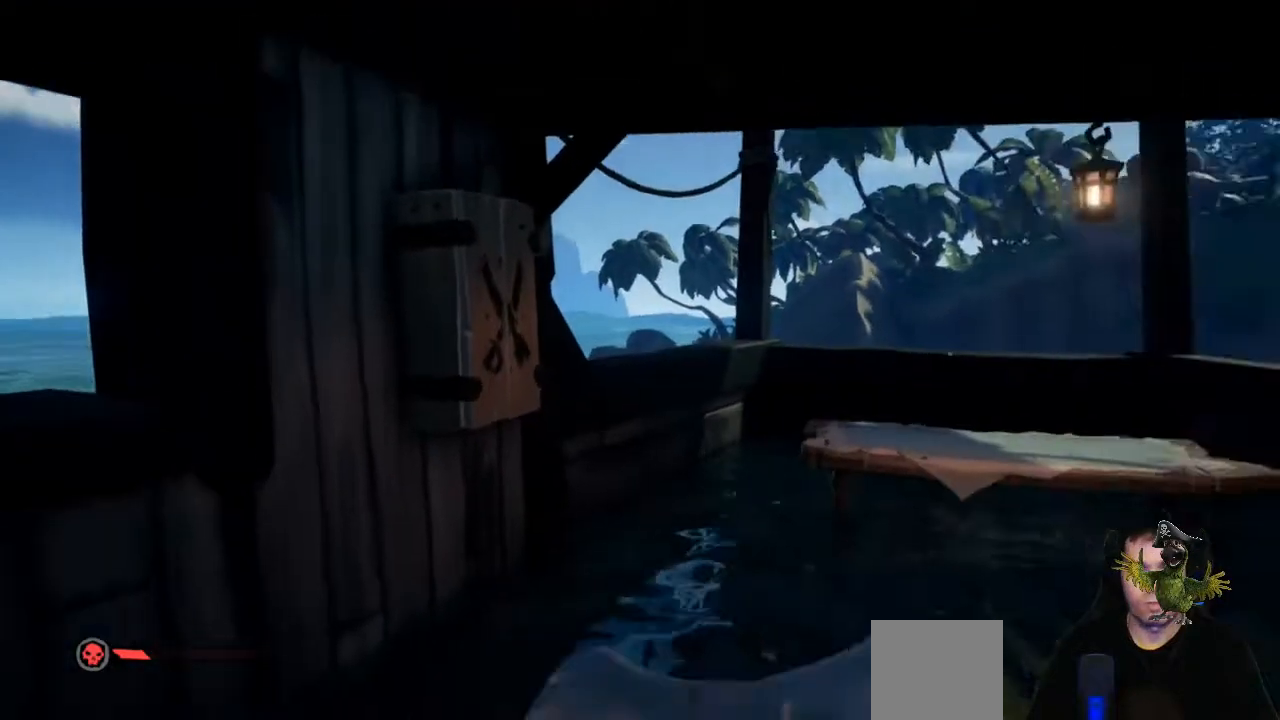
{"buttons": ["L2"], "left_stick": "down-left", "right_stick": "center", "events": [[167, "right_stick", "center"], [300, "right_stick", "left"], [367, "right_stick", "center"]]}
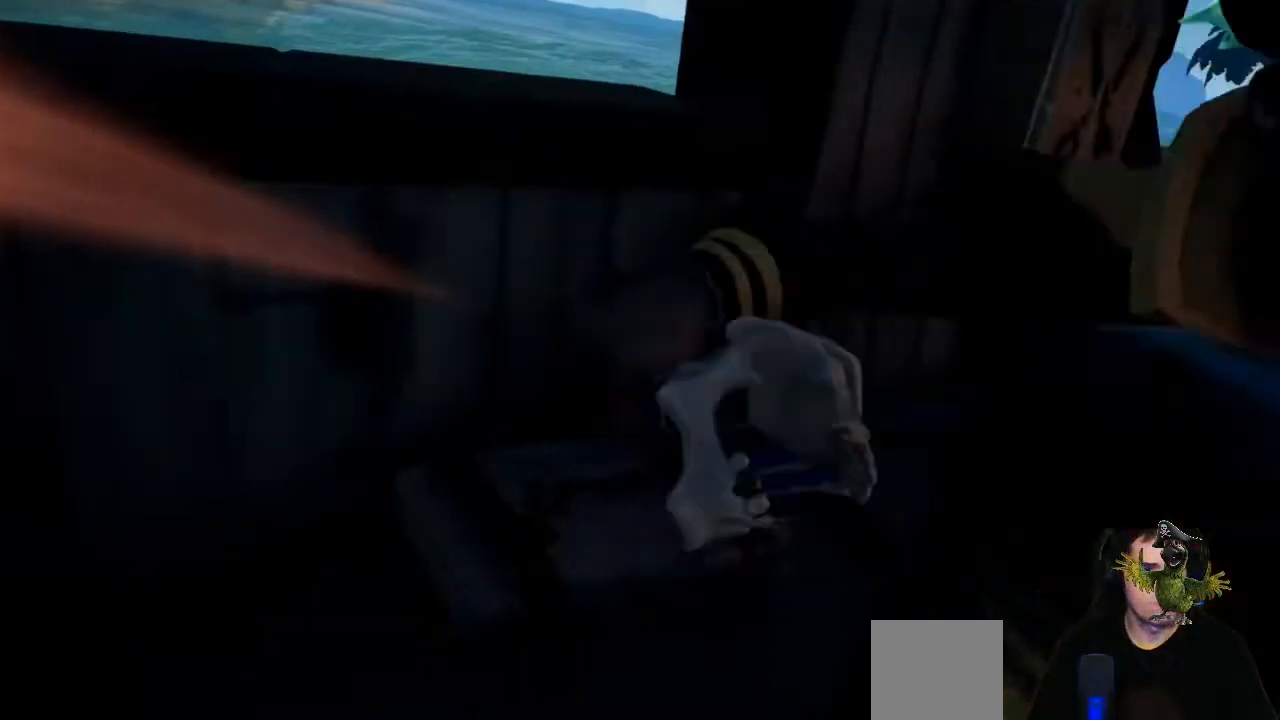
{"buttons": ["L2"], "left_stick": "down-left", "right_stick": "center", "events": [[33, "right_stick", "up-right"], [200, "left_stick", "down"], [467, "left_stick", "down-left"], [467, "right_stick", "center"]]}
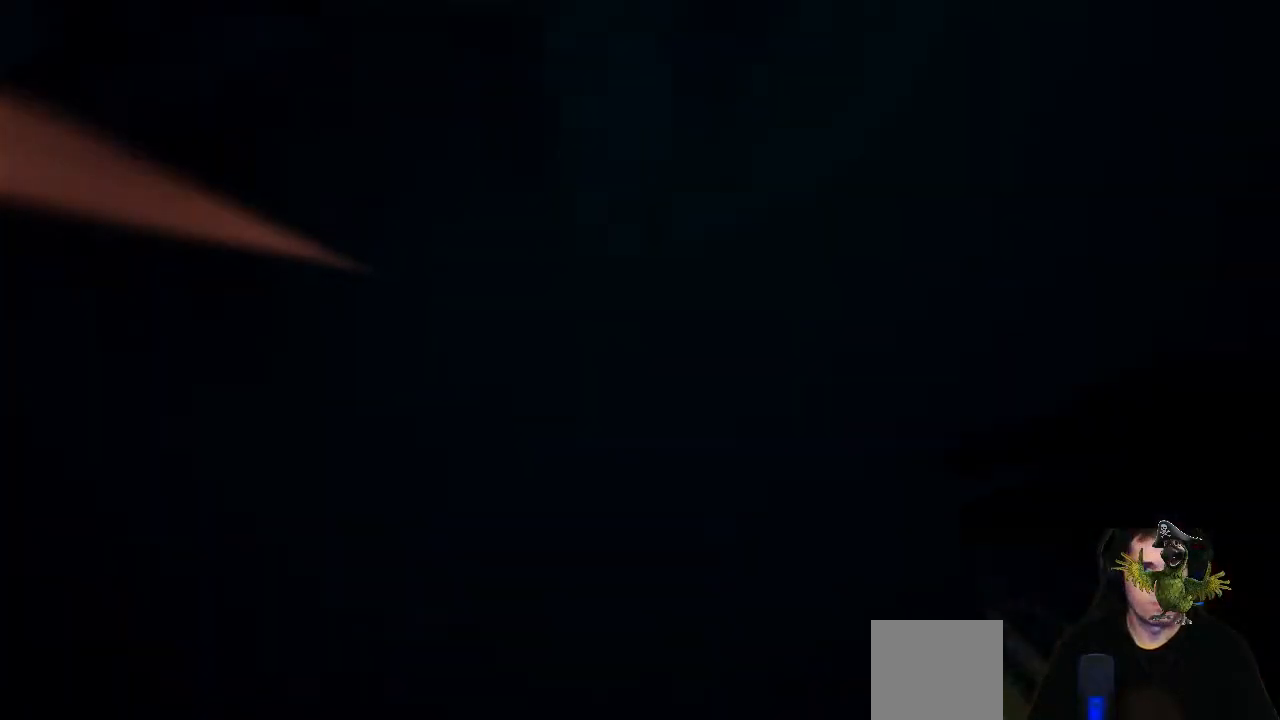
{"buttons": ["L2"], "left_stick": "down", "right_stick": "center", "events": [[67, "right_stick", "up"], [400, "left_stick", "down"], [500, "right_stick", "center"]]}
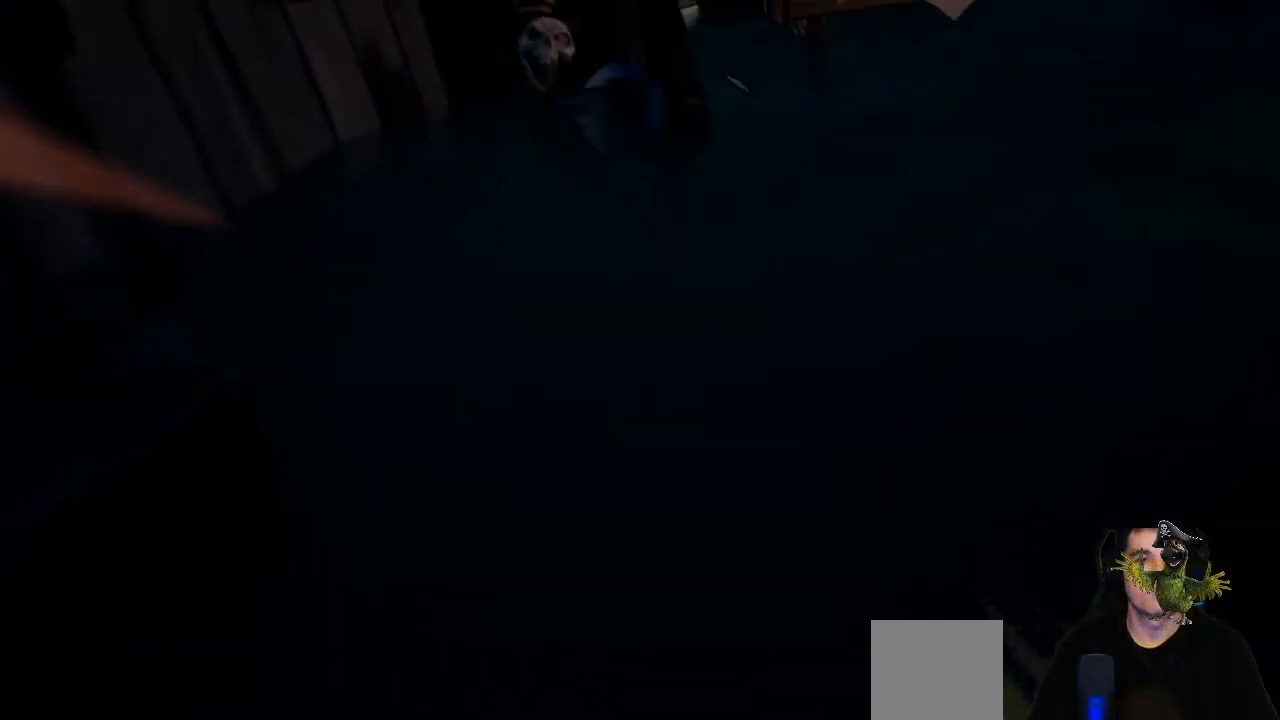
{"buttons": ["R2"], "left_stick": "center", "right_stick": "center", "events": [[33, "left_stick", "center"], [100, "L2", "up"], [200, "L2", "down"], [267, "R2", "down"], [333, "R1", "down"], [367, "R1", "up"], [400, "L2", "up"]]}
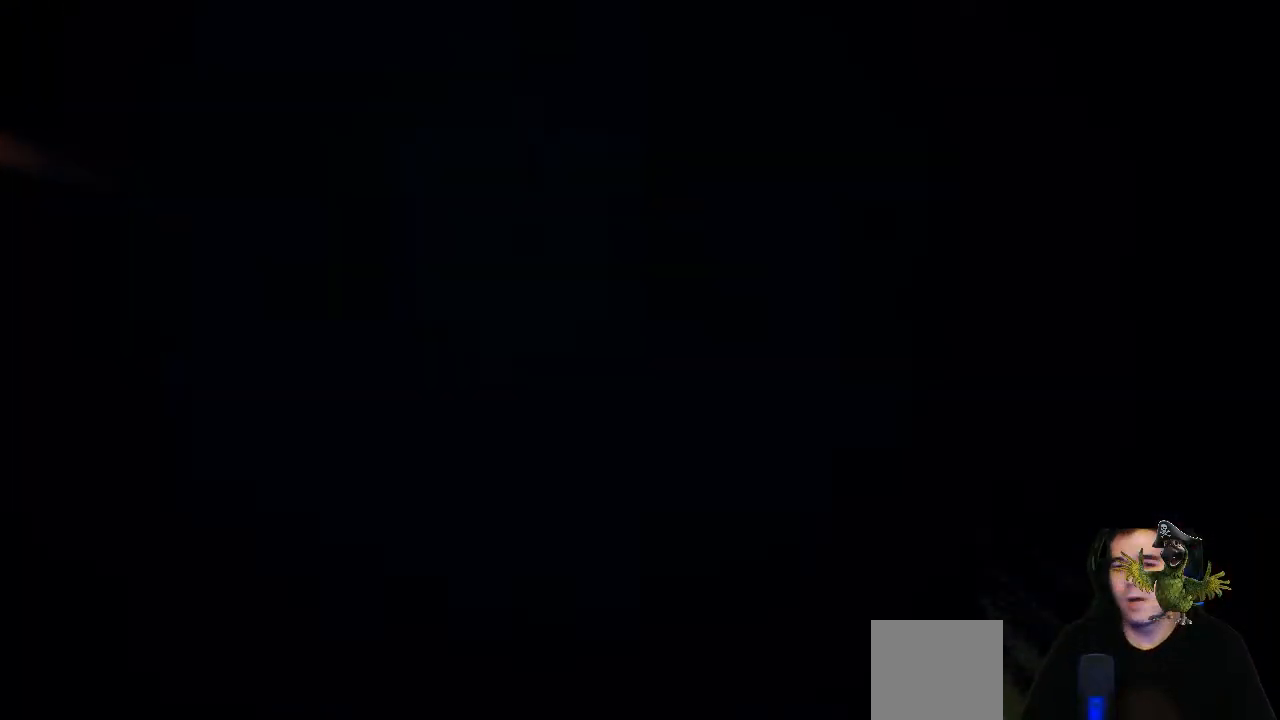
{"buttons": [], "left_stick": "center", "right_stick": "center", "events": [[333, "R2", "up"]]}